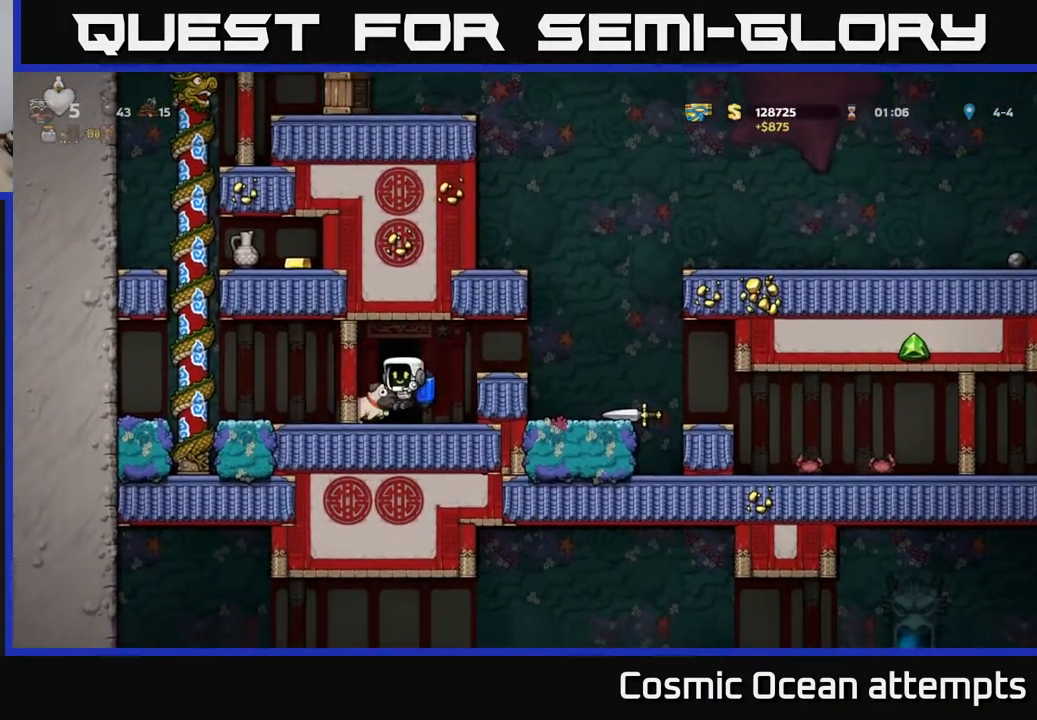
Gameplay with a controller (Xbox layout); each line is a JSON object with the inputs held at the frame after it. "events" lists button and stick changes between this image and that frame as [ms after this image, input, new state], when the widget could be followed in between. Not read: left_stick.
{"buttons": [], "right_stick": "center", "events": [[167, "A", "down"], [167, "DPAD_RIGHT", "down"], [333, "A", "up"], [383, "DPAD_RIGHT", "up"]]}
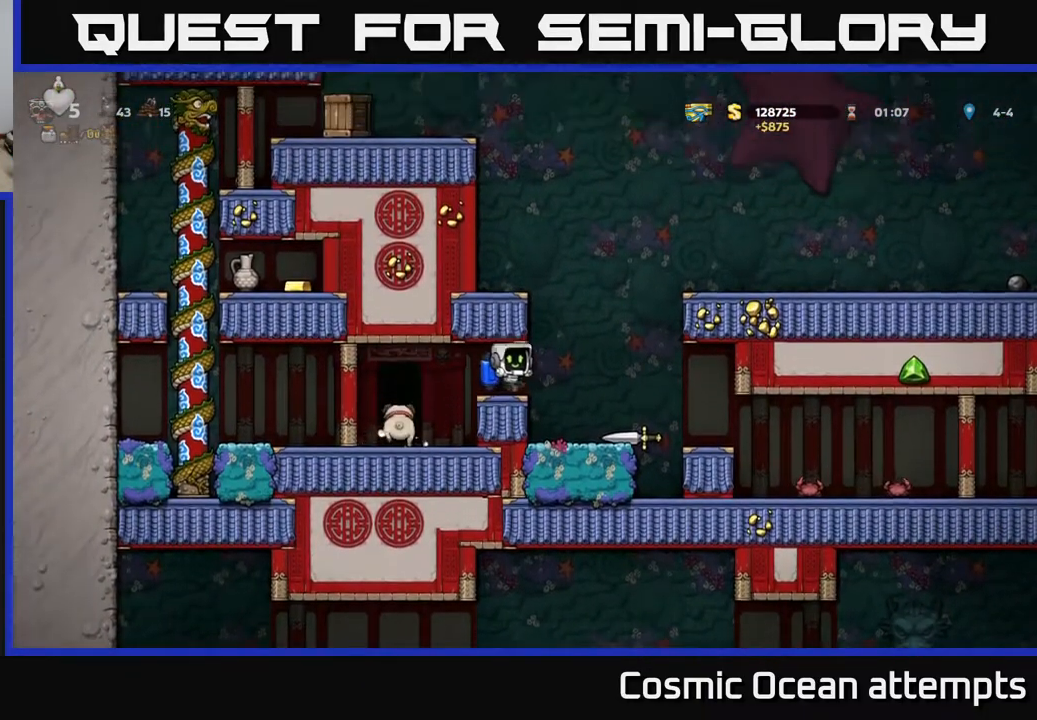
{"buttons": ["A", "DPAD_LEFT"], "right_stick": "center", "events": [[67, "DPAD_RIGHT", "down"], [100, "A", "down"], [200, "A", "up"], [233, "DPAD_RIGHT", "up"], [267, "A", "down"], [300, "DPAD_LEFT", "down"]]}
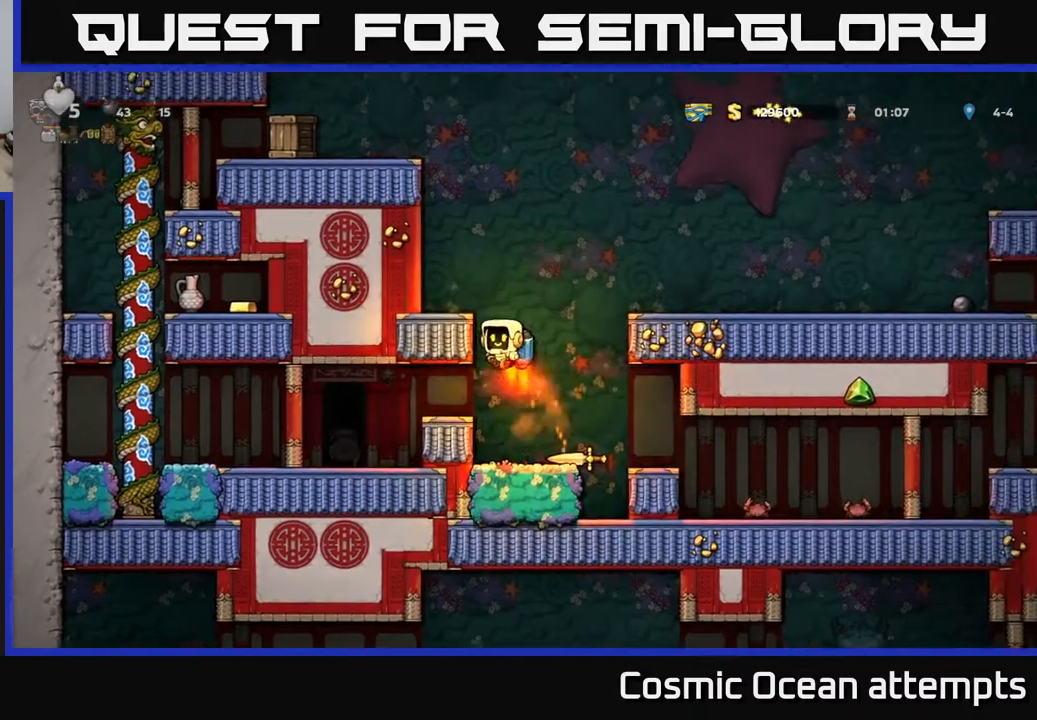
{"buttons": ["A"], "right_stick": "center", "events": [[17, "A", "up"], [17, "DPAD_LEFT", "up"], [83, "A", "down"]]}
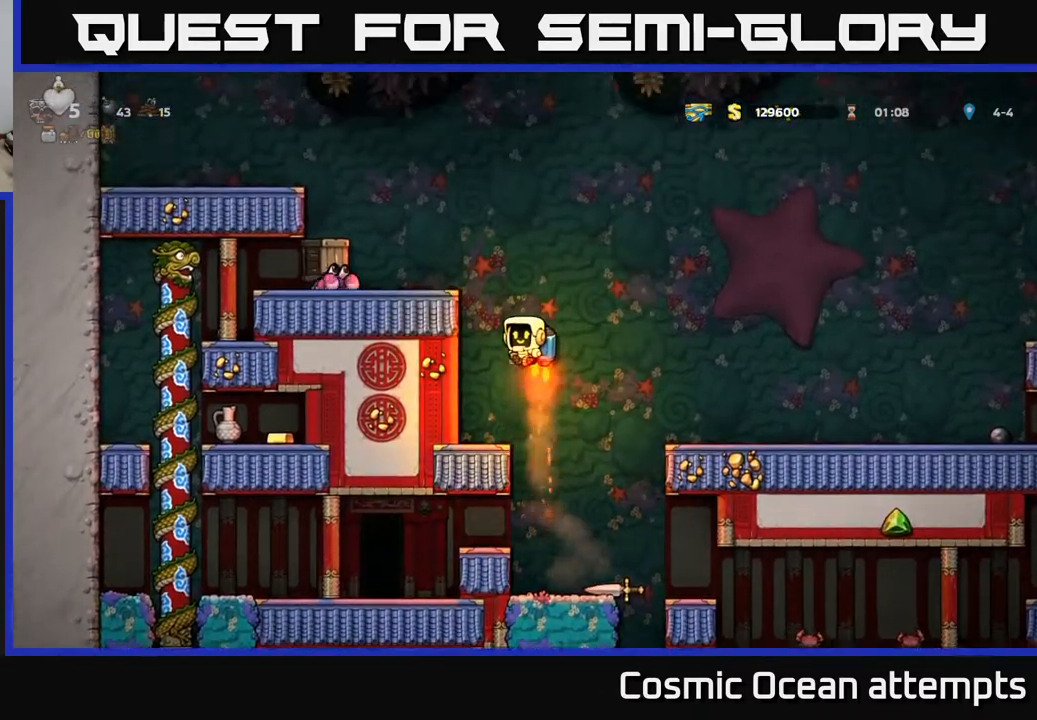
{"buttons": ["DPAD_RIGHT"], "right_stick": "center", "events": [[50, "DPAD_LEFT", "down"], [133, "X", "down"], [267, "A", "up"], [267, "X", "up"], [417, "DPAD_LEFT", "up"], [450, "DPAD_RIGHT", "down"]]}
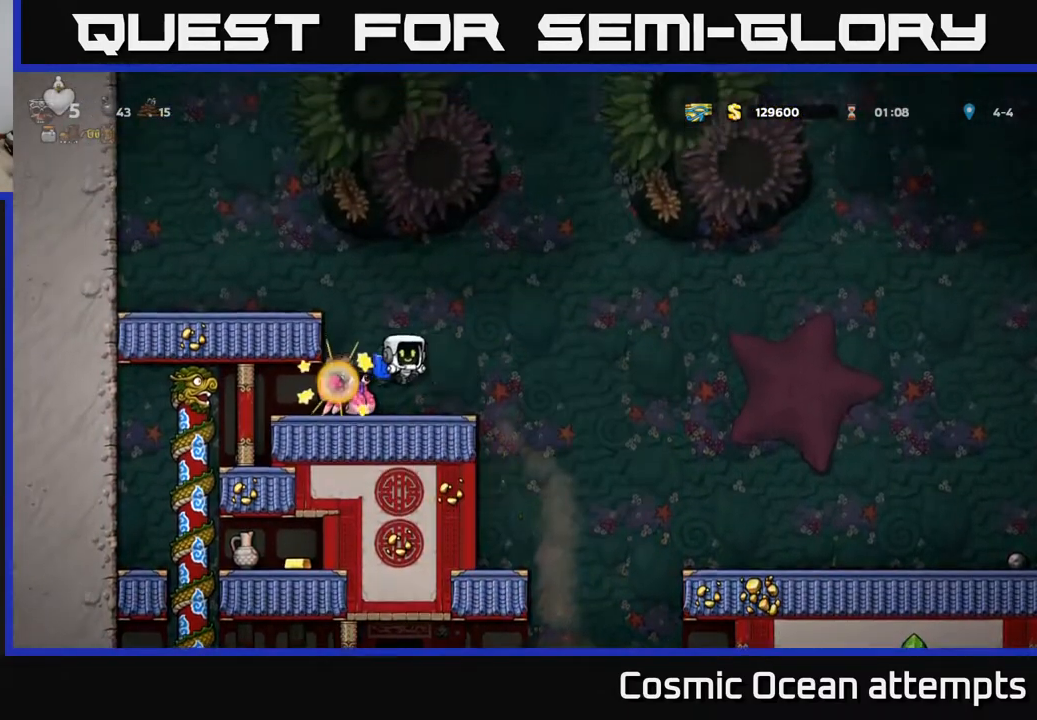
{"buttons": ["DPAD_RIGHT"], "right_stick": "center", "events": [[17, "A", "down"], [150, "A", "up"], [250, "DPAD_RIGHT", "up"], [400, "DPAD_RIGHT", "down"]]}
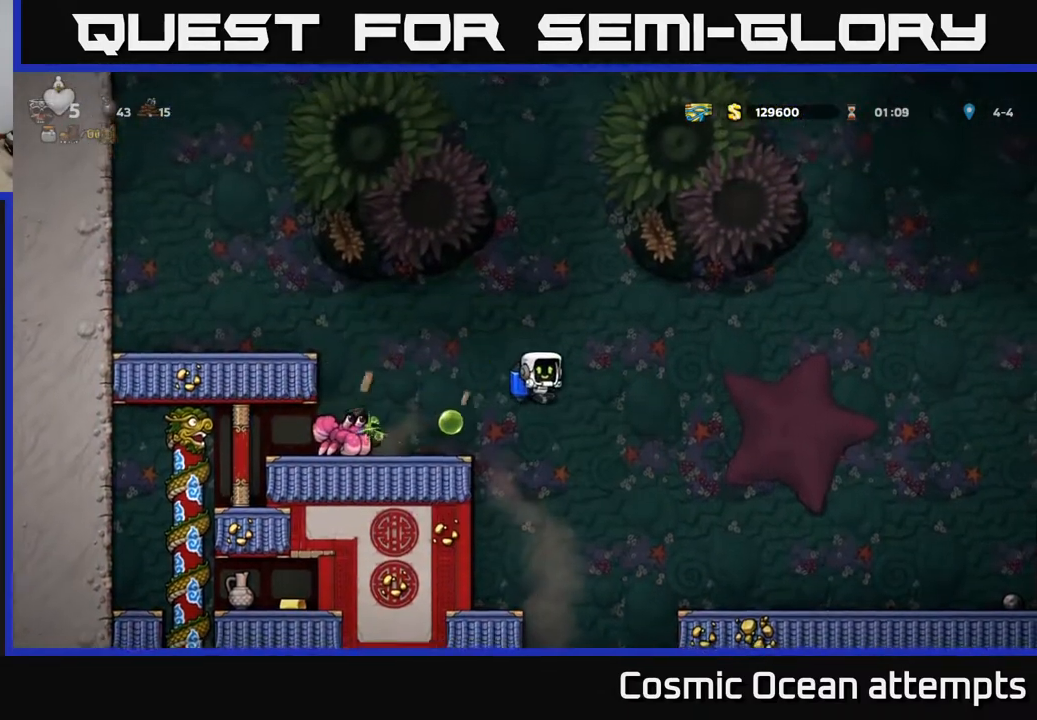
{"buttons": [], "right_stick": "center", "events": [[83, "DPAD_RIGHT", "up"], [150, "DPAD_LEFT", "down"], [183, "A", "down"], [283, "DPAD_LEFT", "up"], [300, "A", "up"]]}
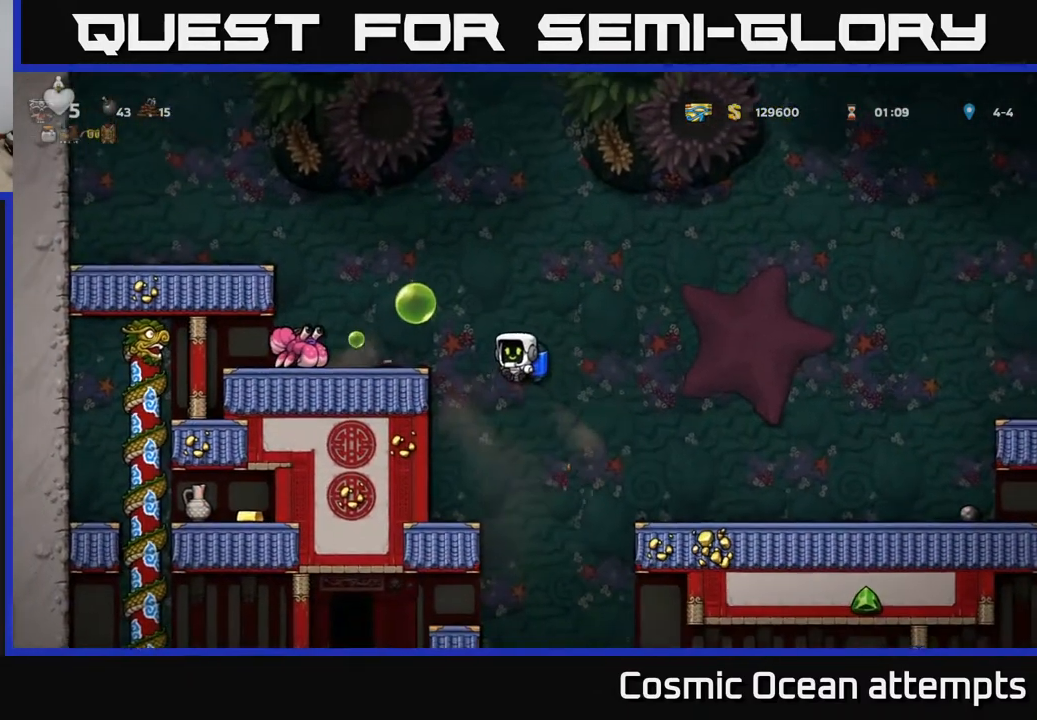
{"buttons": [], "right_stick": "center", "events": [[17, "DPAD_LEFT", "down"], [167, "DPAD_LEFT", "up"]]}
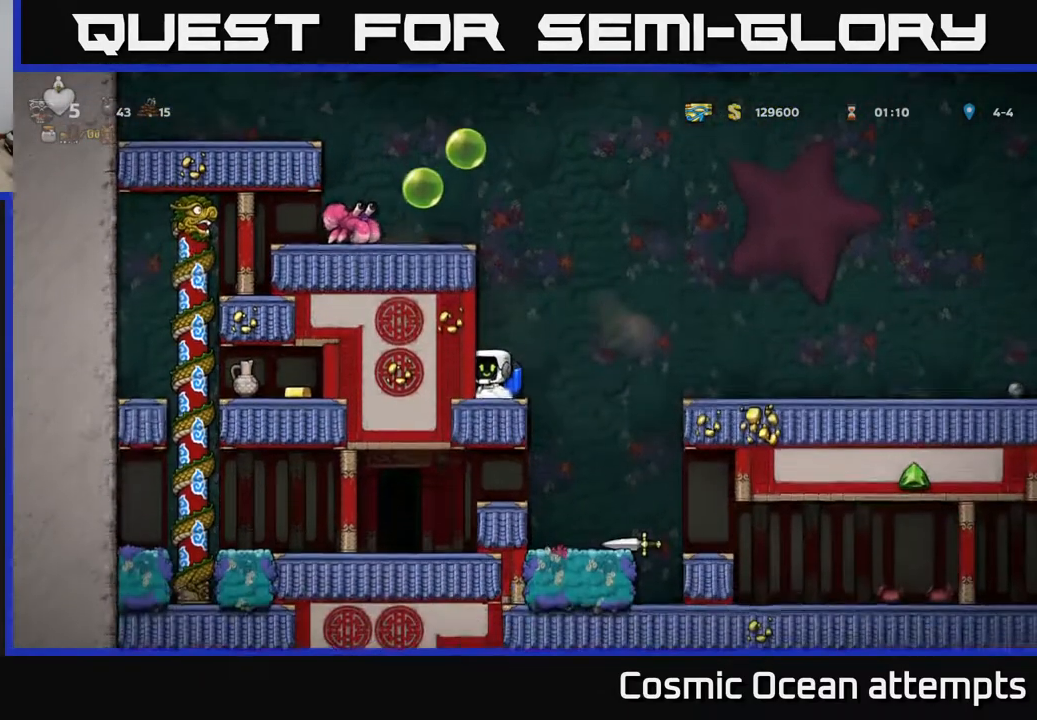
{"buttons": ["A"], "right_stick": "center", "events": [[217, "A", "down"], [333, "A", "up"], [450, "A", "down"]]}
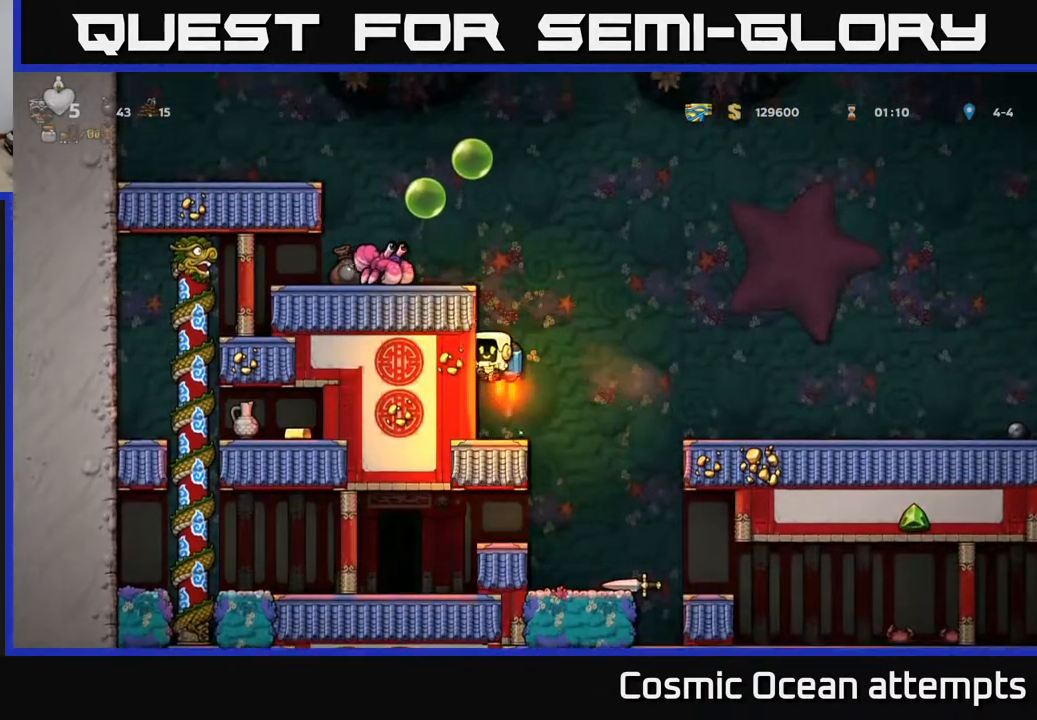
{"buttons": [], "right_stick": "center", "events": [[67, "A", "up"], [150, "A", "down"], [233, "X", "down"], [350, "A", "up"], [350, "X", "up"], [367, "DPAD_LEFT", "down"], [433, "DPAD_LEFT", "up"]]}
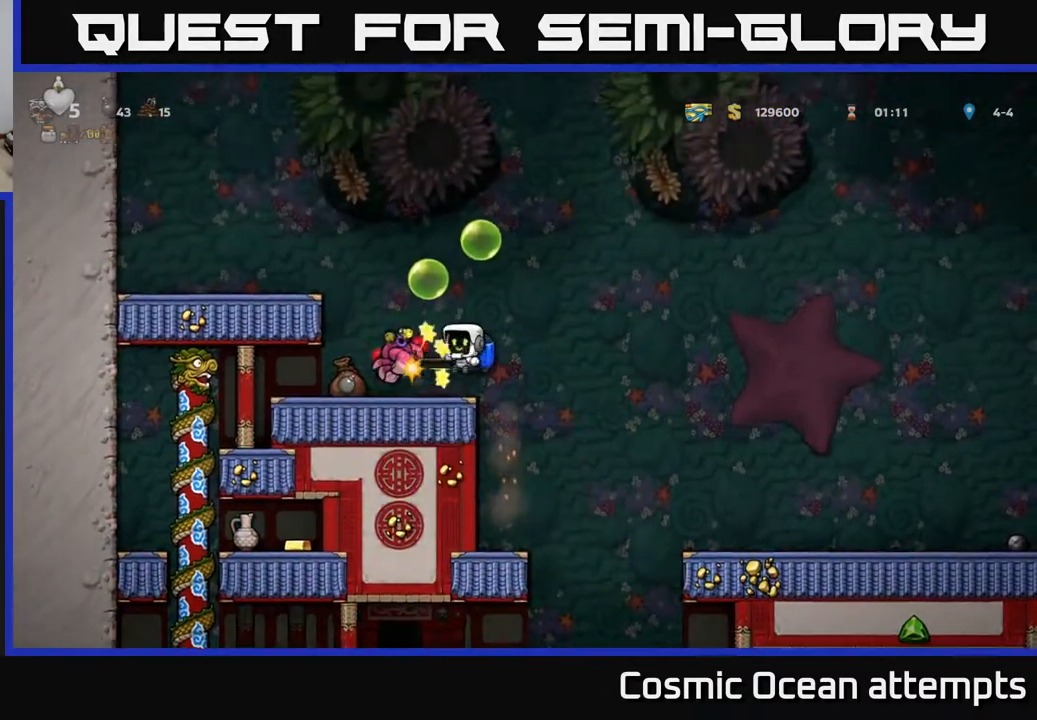
{"buttons": ["DPAD_LEFT"], "right_stick": "center", "events": [[333, "DPAD_LEFT", "down"]]}
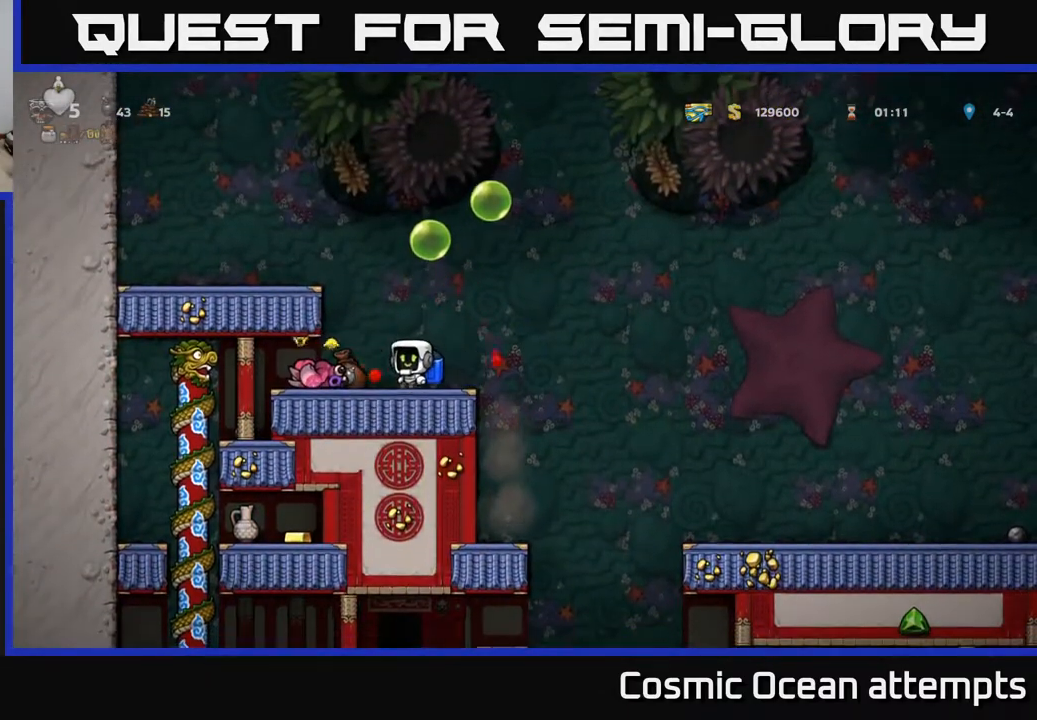
{"buttons": ["DPAD_RIGHT"], "right_stick": "center", "events": [[150, "DPAD_LEFT", "up"], [300, "DPAD_RIGHT", "down"]]}
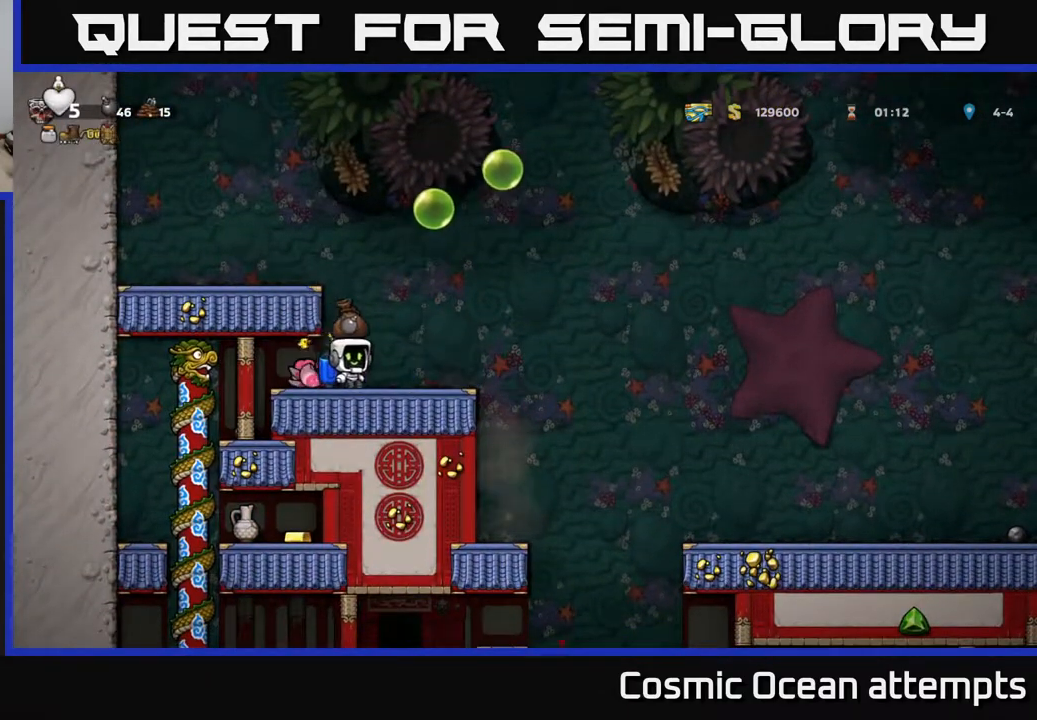
{"buttons": [], "right_stick": "center", "events": [[50, "DPAD_RIGHT", "up"], [150, "DPAD_LEFT", "down"], [217, "X", "down"], [333, "DPAD_LEFT", "up"], [333, "X", "up"]]}
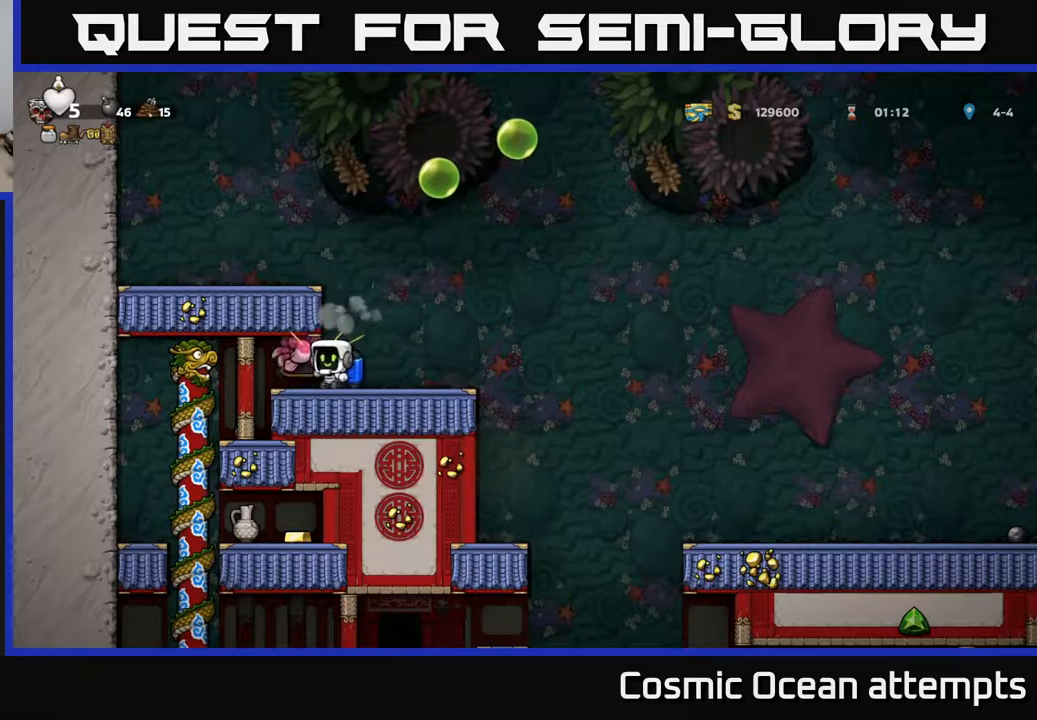
{"buttons": [], "right_stick": "center", "events": []}
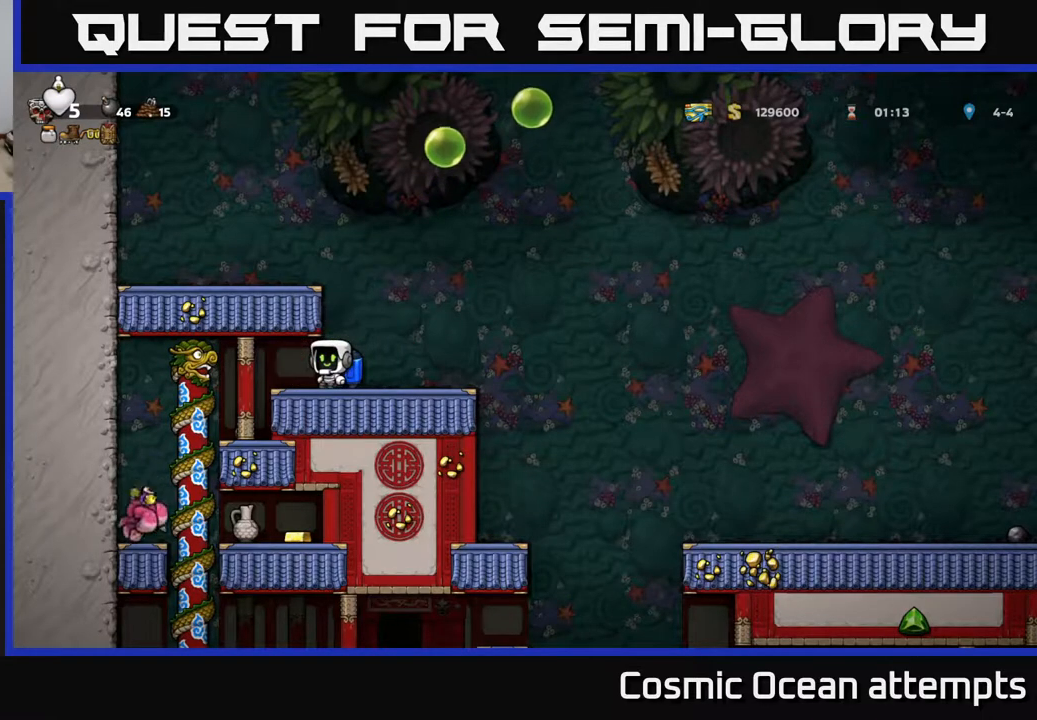
{"buttons": [], "right_stick": "center", "events": [[217, "DPAD_LEFT", "down"], [483, "DPAD_LEFT", "up"]]}
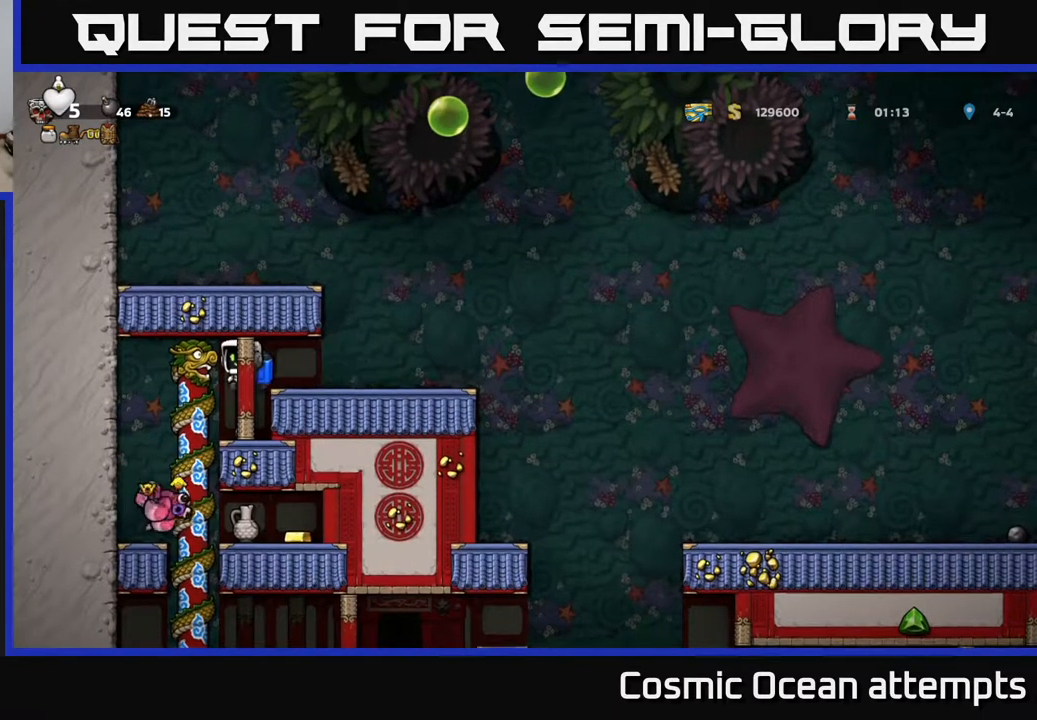
{"buttons": [], "right_stick": "center", "events": [[67, "DPAD_RIGHT", "down"], [167, "DPAD_RIGHT", "up"]]}
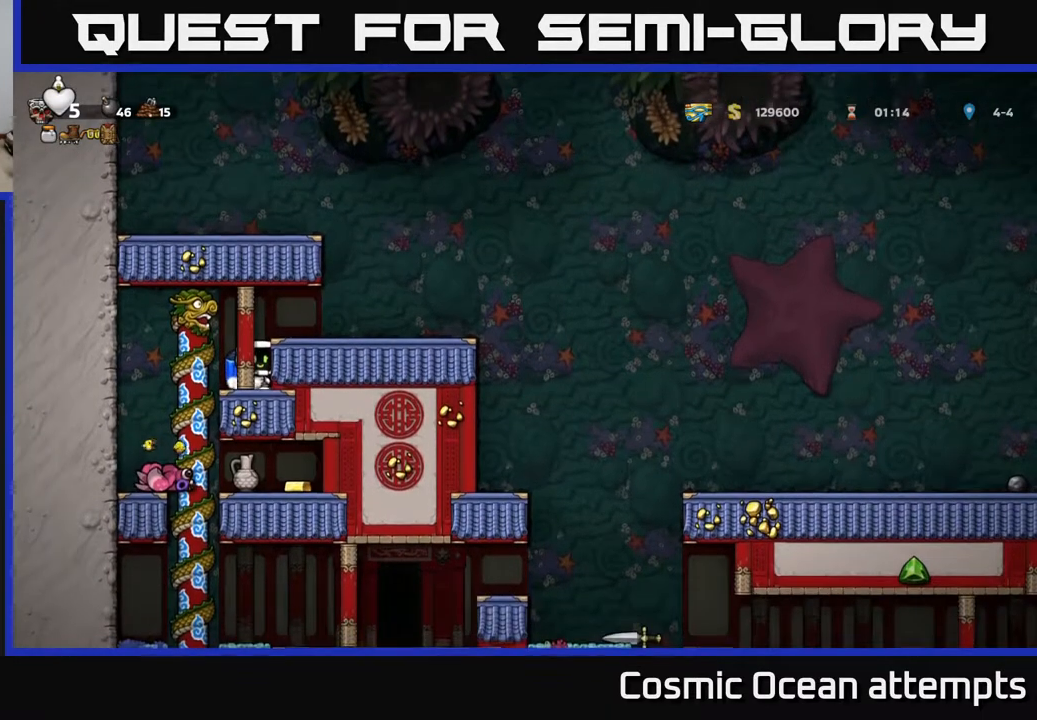
{"buttons": [], "right_stick": "center", "events": []}
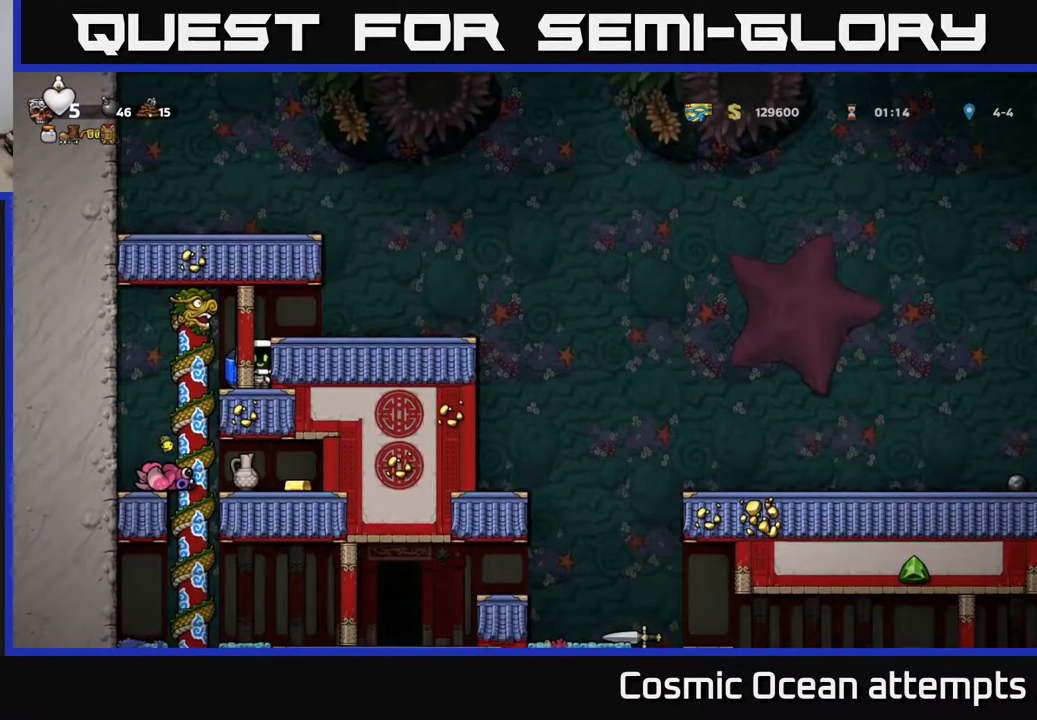
{"buttons": [], "right_stick": "center", "events": []}
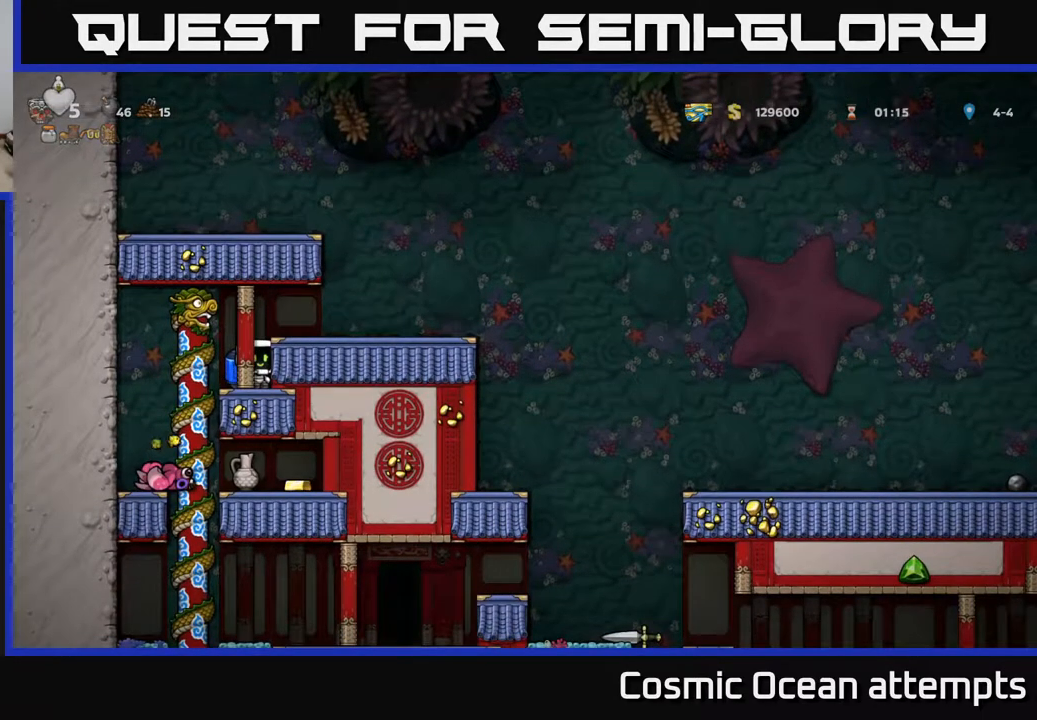
{"buttons": [], "right_stick": "center", "events": []}
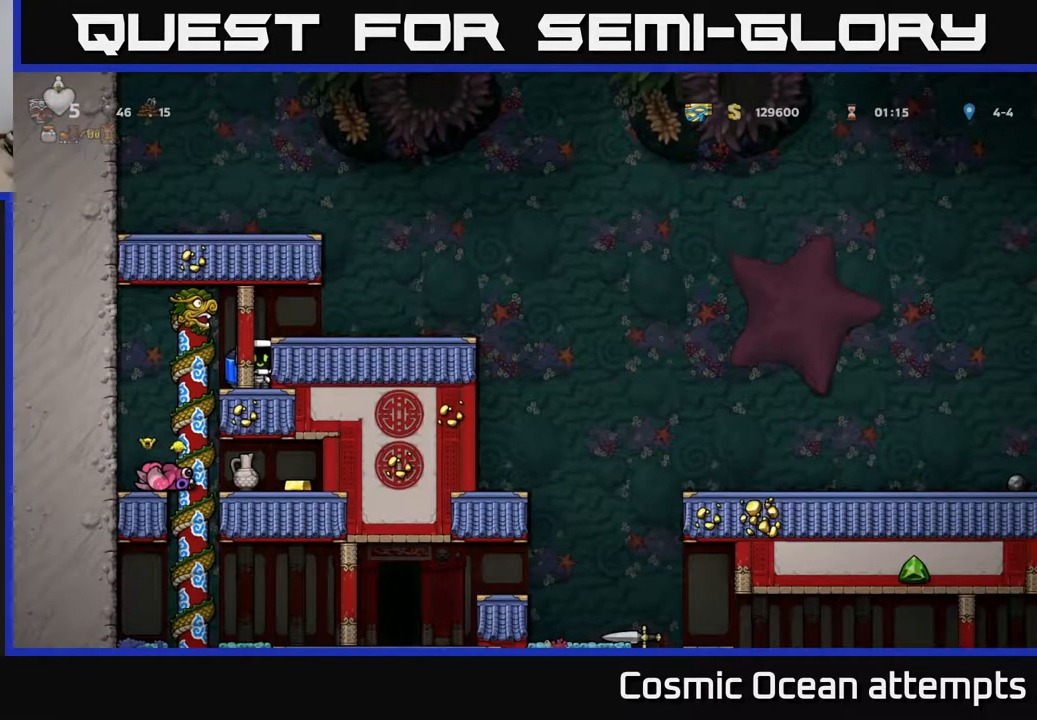
{"buttons": [], "right_stick": "center", "events": []}
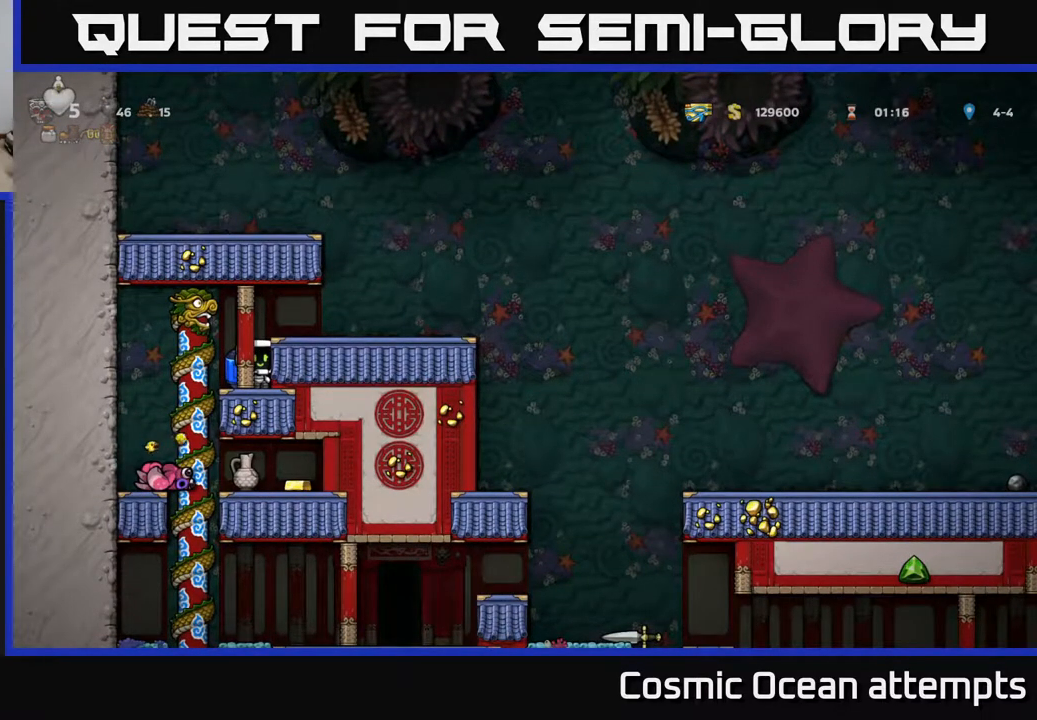
{"buttons": [], "right_stick": "center", "events": []}
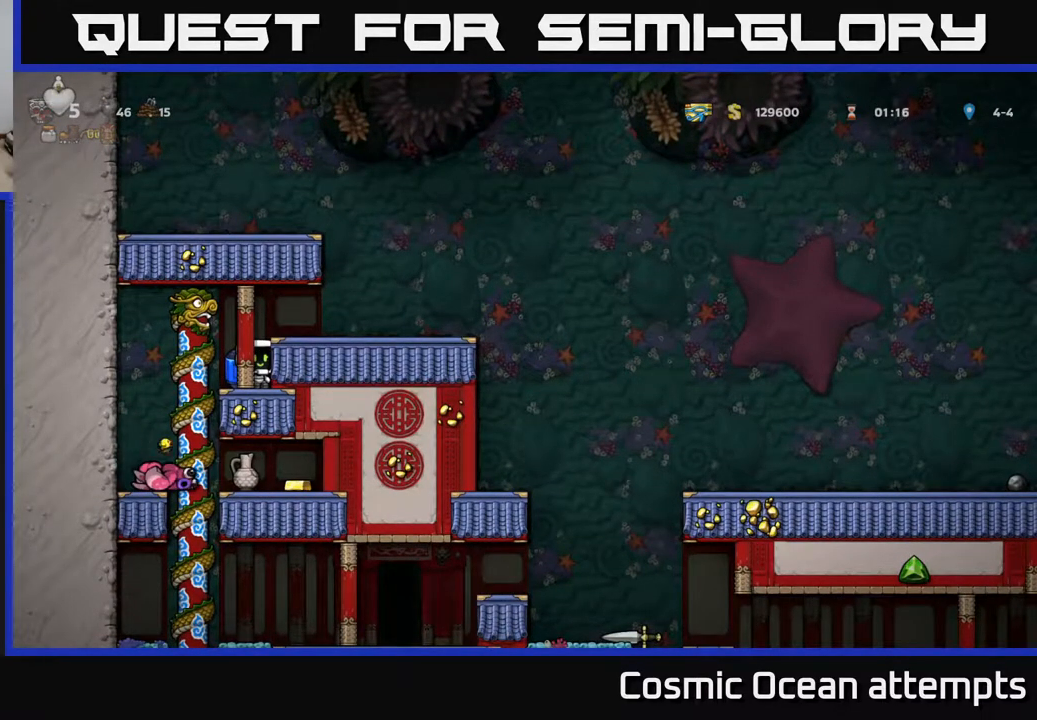
{"buttons": [], "right_stick": "center", "events": []}
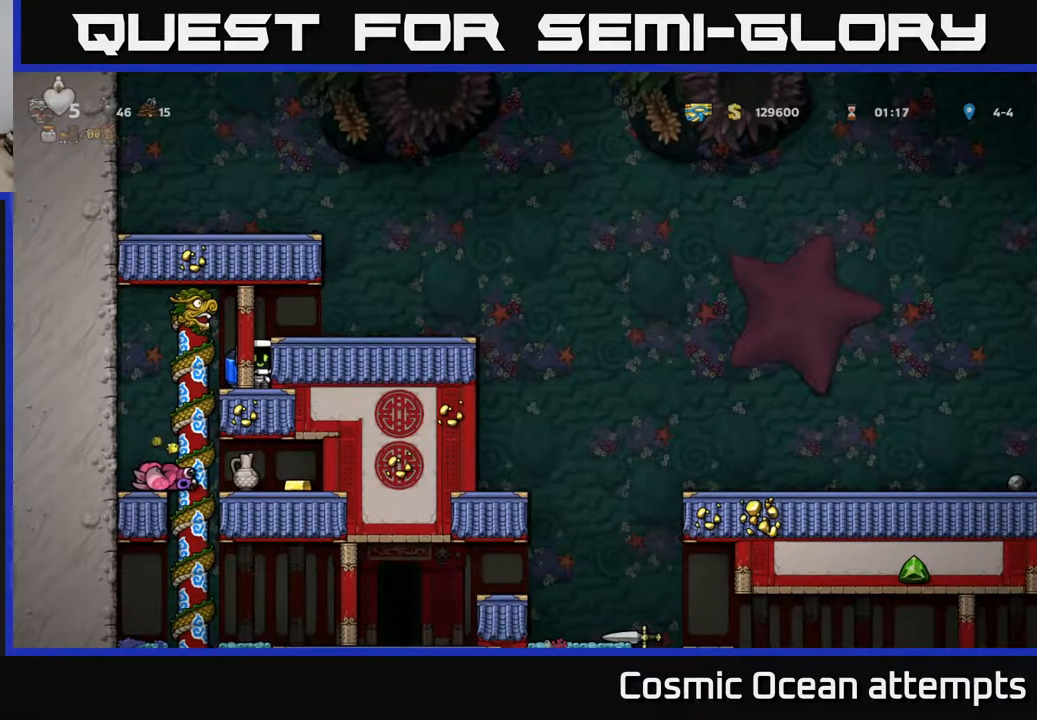
{"buttons": [], "right_stick": "center", "events": [[167, "A", "down"], [200, "DPAD_LEFT", "down"], [250, "A", "up"], [417, "DPAD_LEFT", "up"]]}
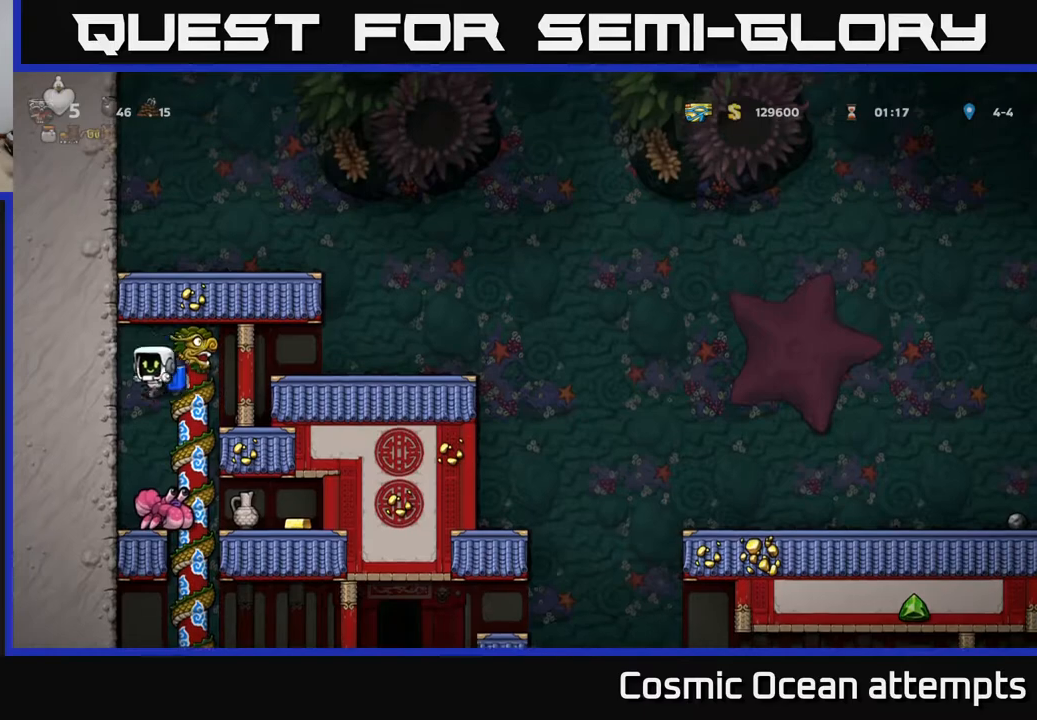
{"buttons": [], "right_stick": "center", "events": [[83, "A", "down"], [200, "A", "up"]]}
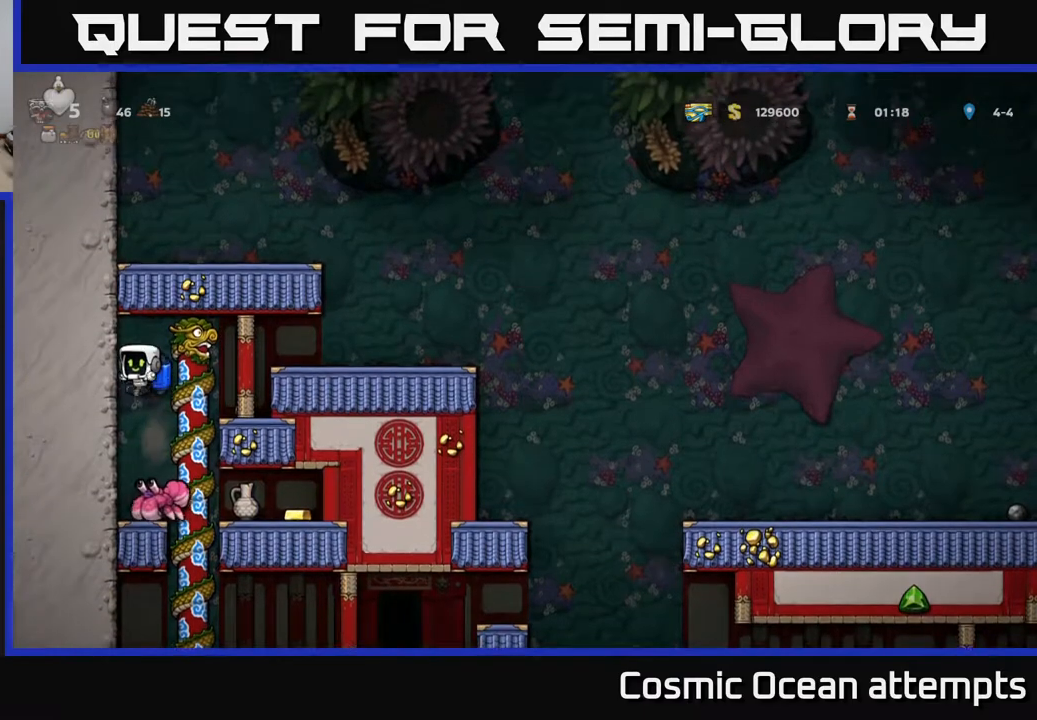
{"buttons": [], "right_stick": "center", "events": [[33, "DPAD_RIGHT", "down"], [83, "DPAD_RIGHT", "up"]]}
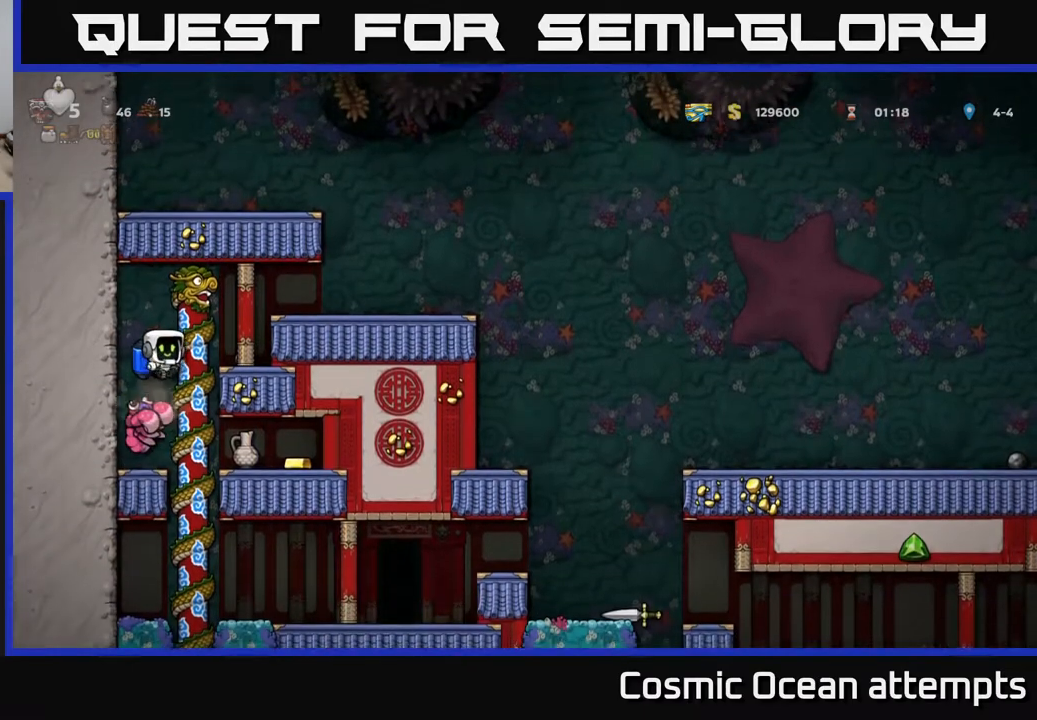
{"buttons": ["DPAD_RIGHT"], "right_stick": "center", "events": [[250, "DPAD_LEFT", "down"], [383, "DPAD_LEFT", "up"], [417, "DPAD_RIGHT", "down"]]}
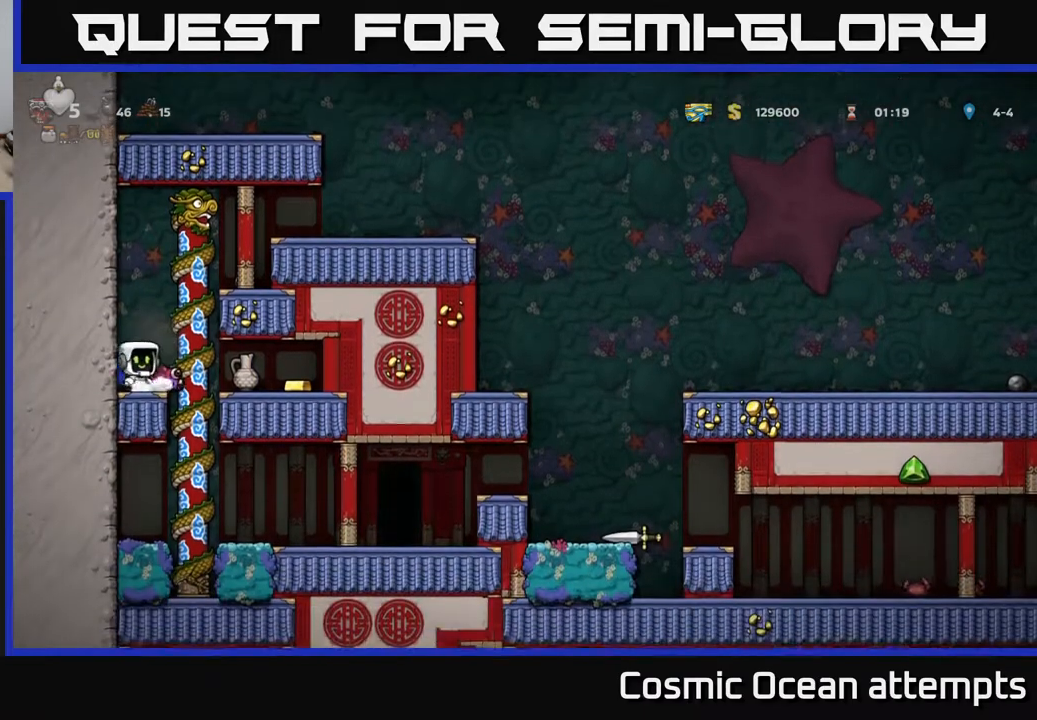
{"buttons": ["DPAD_LEFT"], "right_stick": "center", "events": [[350, "DPAD_RIGHT", "up"], [483, "DPAD_LEFT", "down"]]}
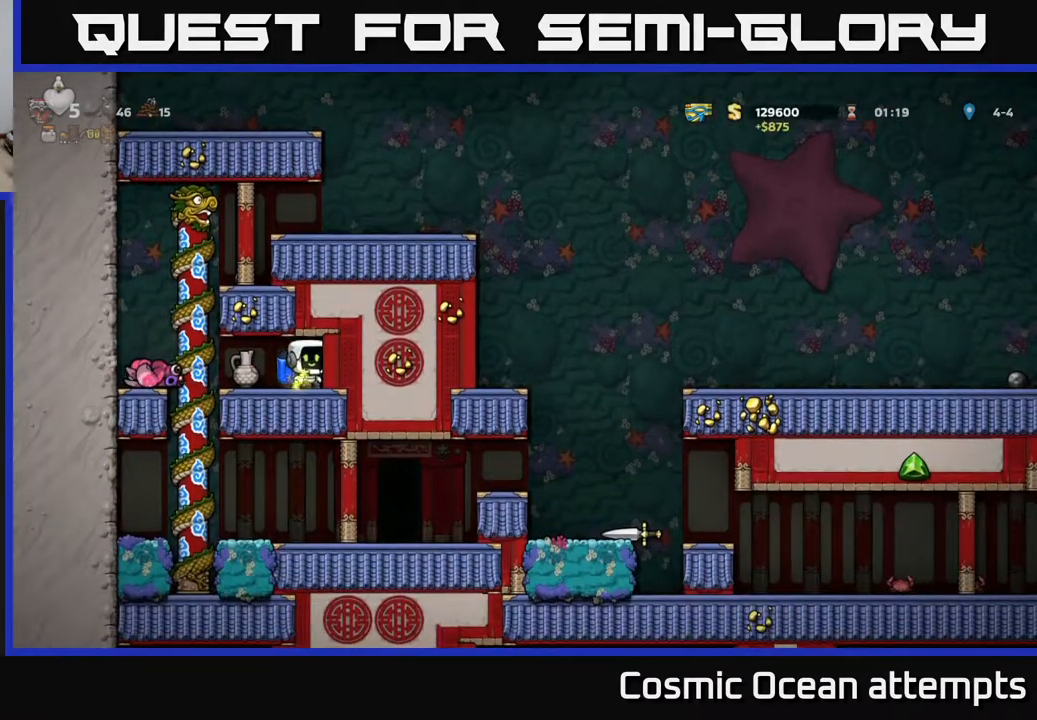
{"buttons": [], "right_stick": "center", "events": [[117, "DPAD_DOWN", "down"], [133, "DPAD_LEFT", "up"], [200, "X", "down"], [250, "DPAD_DOWN", "up"], [300, "X", "up"], [400, "X", "down"], [483, "X", "up"]]}
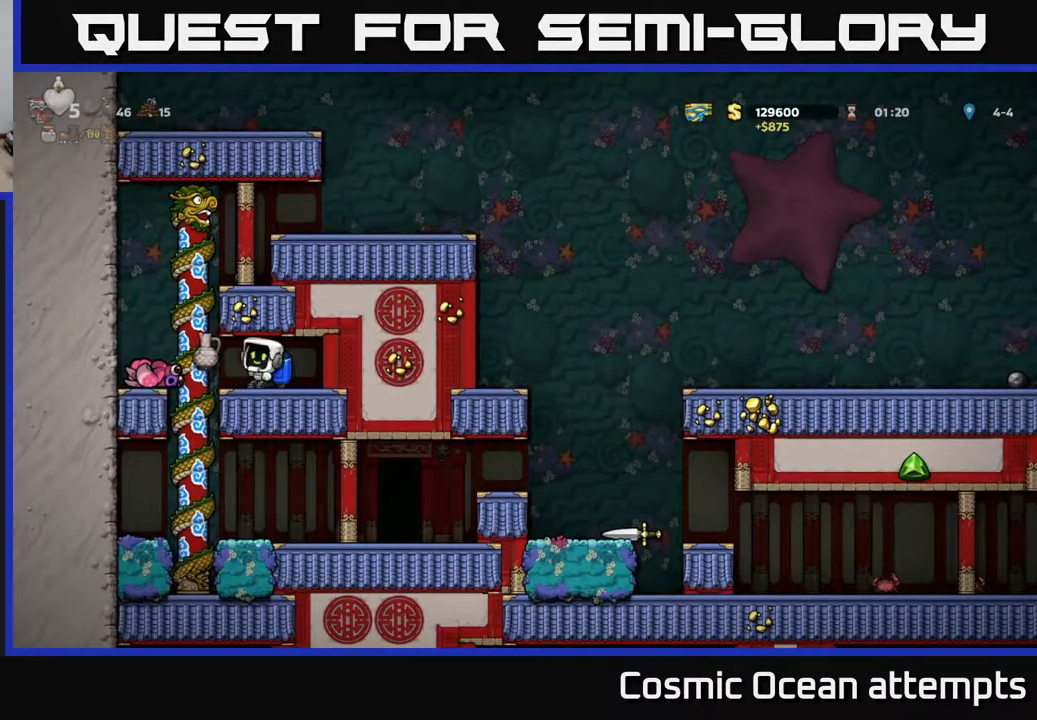
{"buttons": [], "right_stick": "center", "events": []}